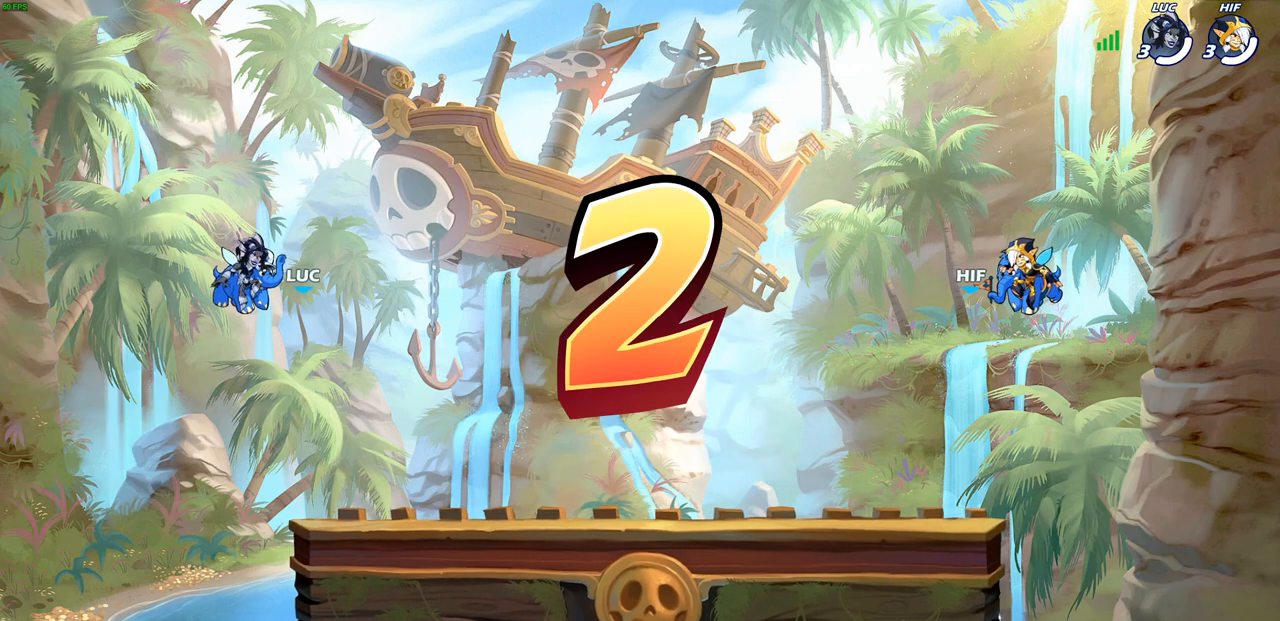
Gameplay with a controller (PlayStation layout); each line is a JSON object with the inputs held at the frame after it. "events" lists button and stick changes between this image and that frame as [ms after this image, input, new state], when the widget could be followed in between.
{"buttons": ["SELECT"], "left_stick": "center", "right_stick": "center", "events": [[283, "SELECT", "down"]]}
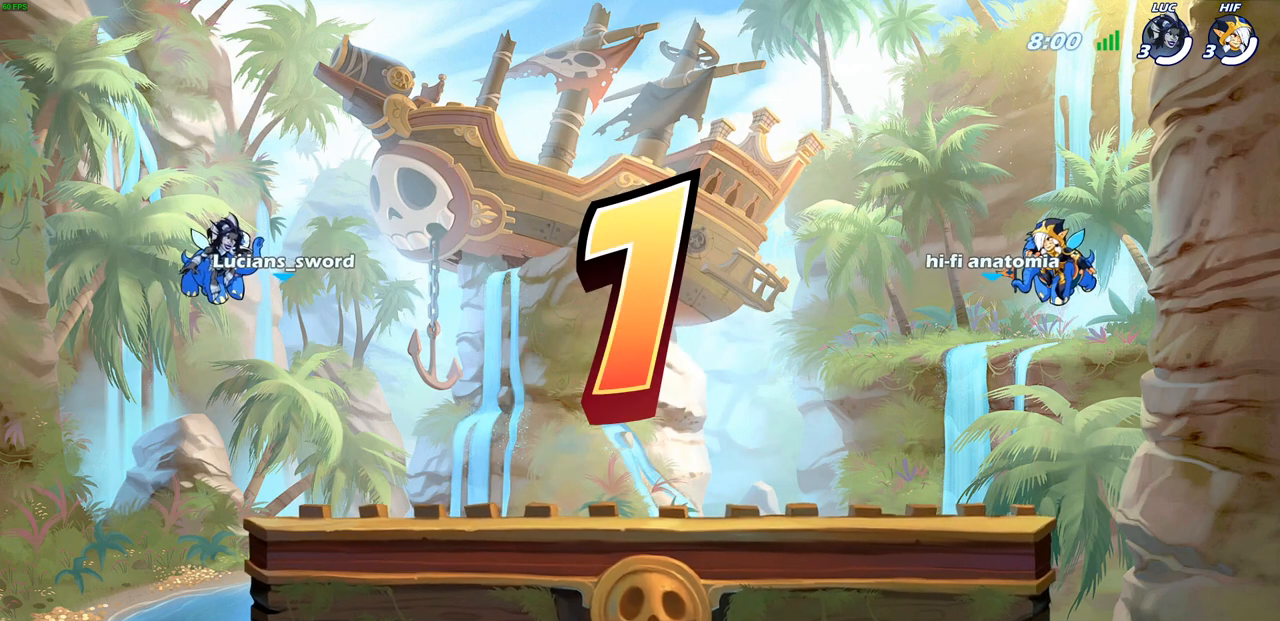
{"buttons": ["SELECT"], "left_stick": "center", "right_stick": "center", "events": []}
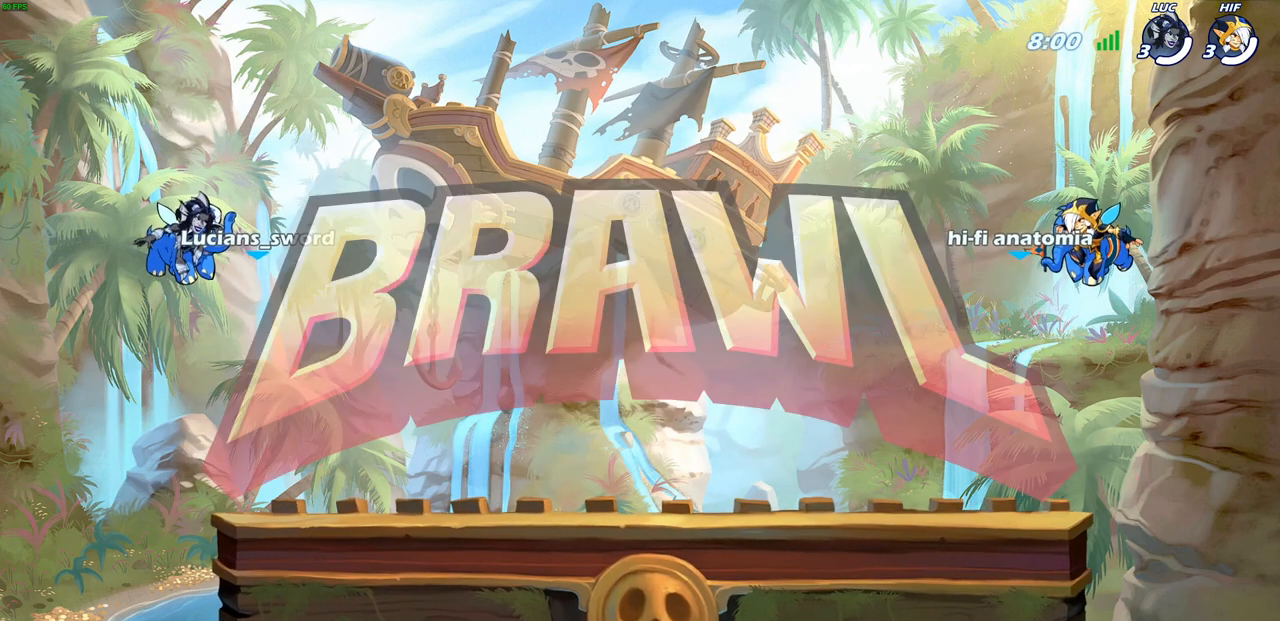
{"buttons": ["SELECT"], "left_stick": "center", "right_stick": "center", "events": []}
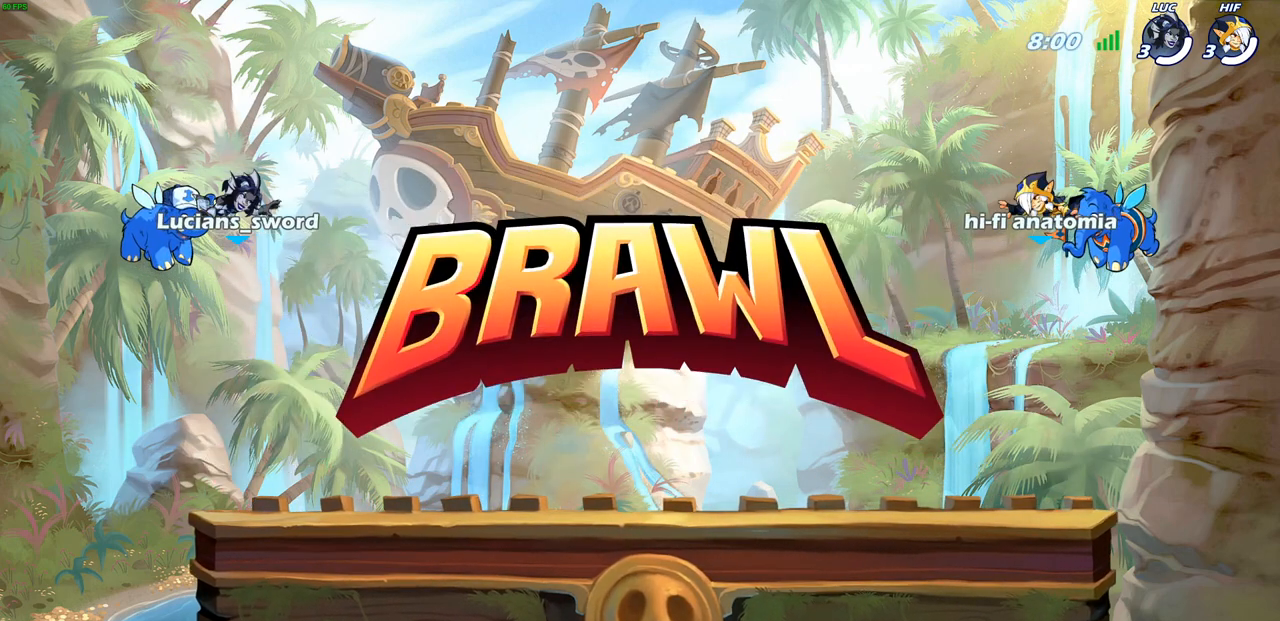
{"buttons": ["SELECT"], "left_stick": "center", "right_stick": "center", "events": []}
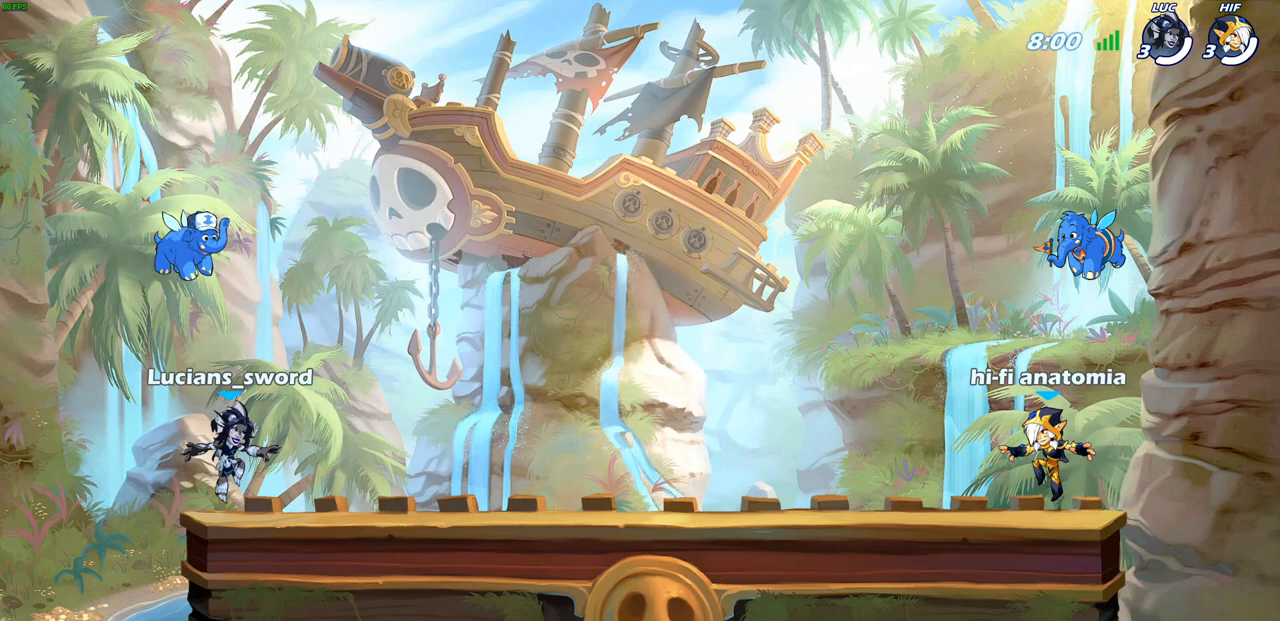
{"buttons": ["SELECT"], "left_stick": "center", "right_stick": "center", "events": []}
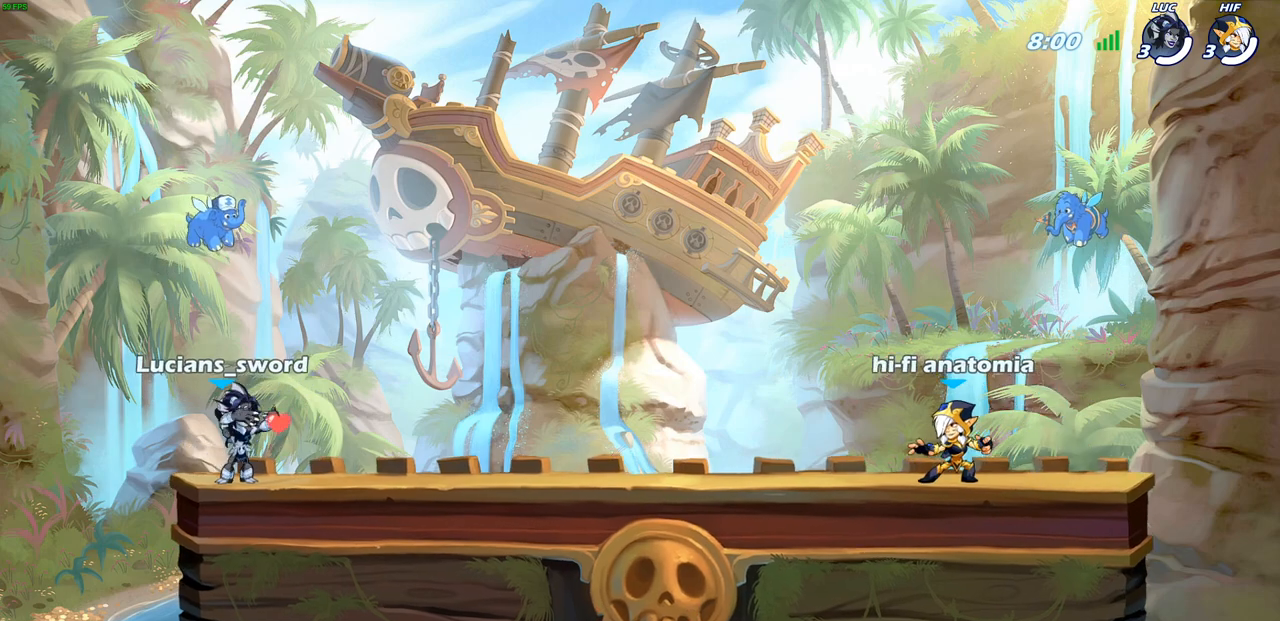
{"buttons": [], "left_stick": "center", "right_stick": "center", "events": [[300, "SELECT", "up"]]}
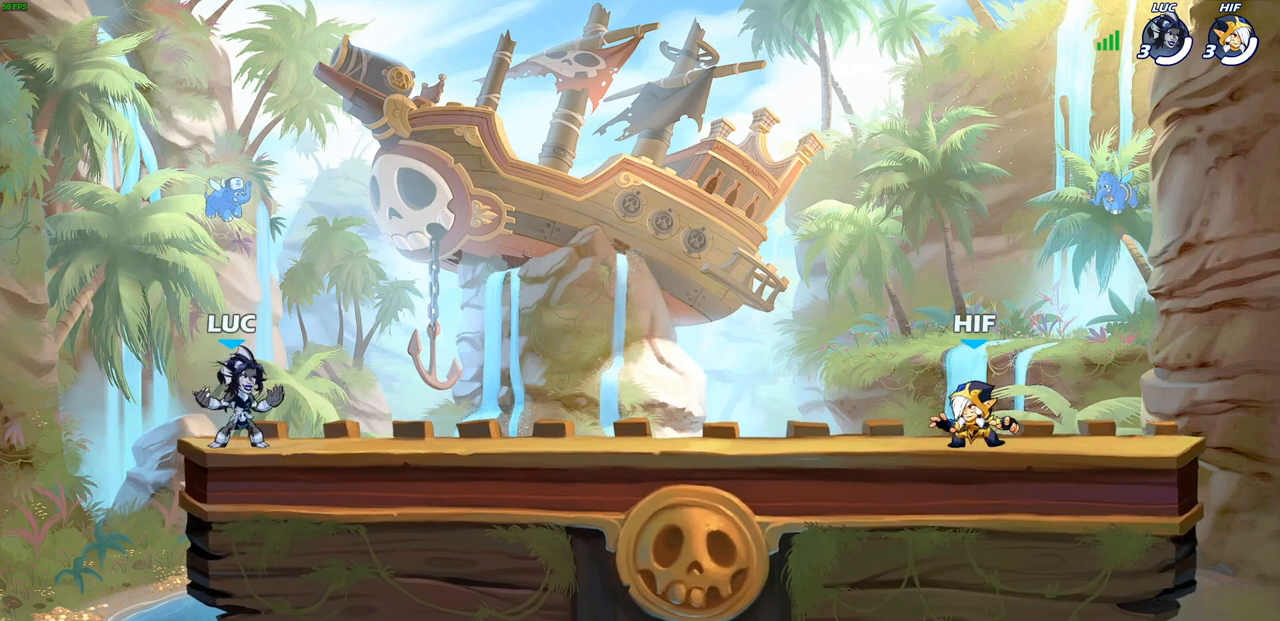
{"buttons": [], "left_stick": "right", "right_stick": "center", "events": [[67, "left_stick", "right"], [167, "R2", "down"], [200, "CROSS", "down"], [283, "CROSS", "up"], [300, "R2", "up"], [300, "left_stick", "down"], [500, "left_stick", "right"]]}
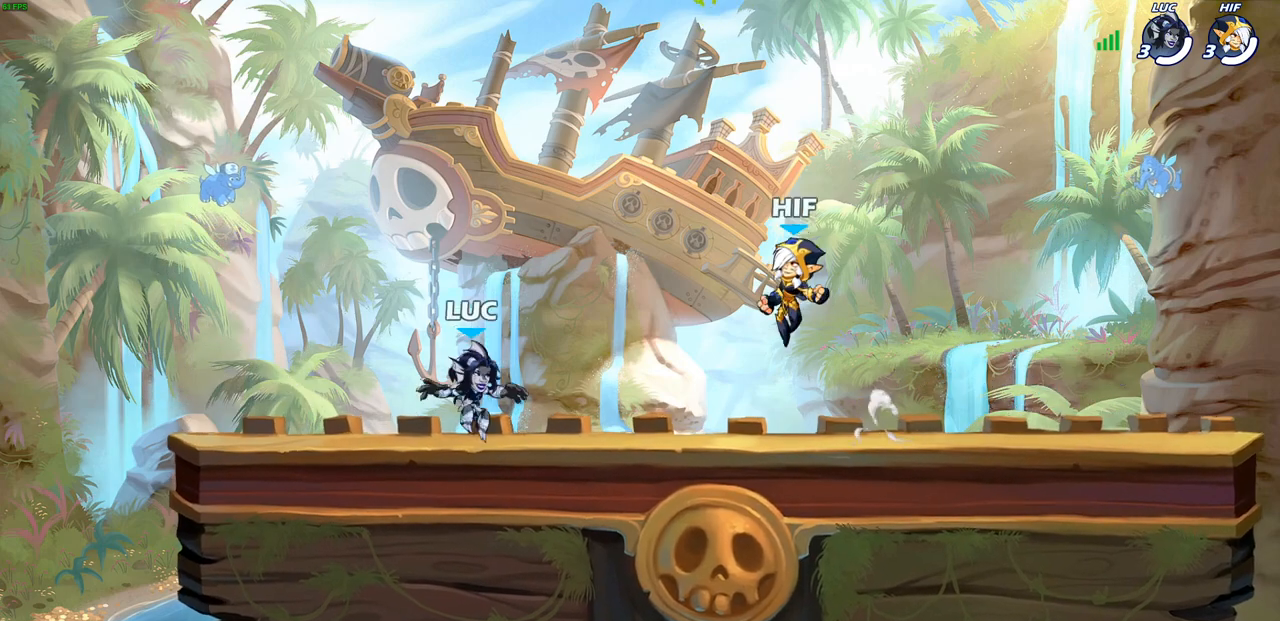
{"buttons": ["CROSS"], "left_stick": "left", "right_stick": "center", "events": [[50, "R2", "down"], [67, "CROSS", "down"], [167, "R2", "up"], [183, "CROSS", "up"], [183, "left_stick", "up"], [233, "left_stick", "left"], [283, "CROSS", "down"], [367, "CROSS", "up"], [433, "CROSS", "down"]]}
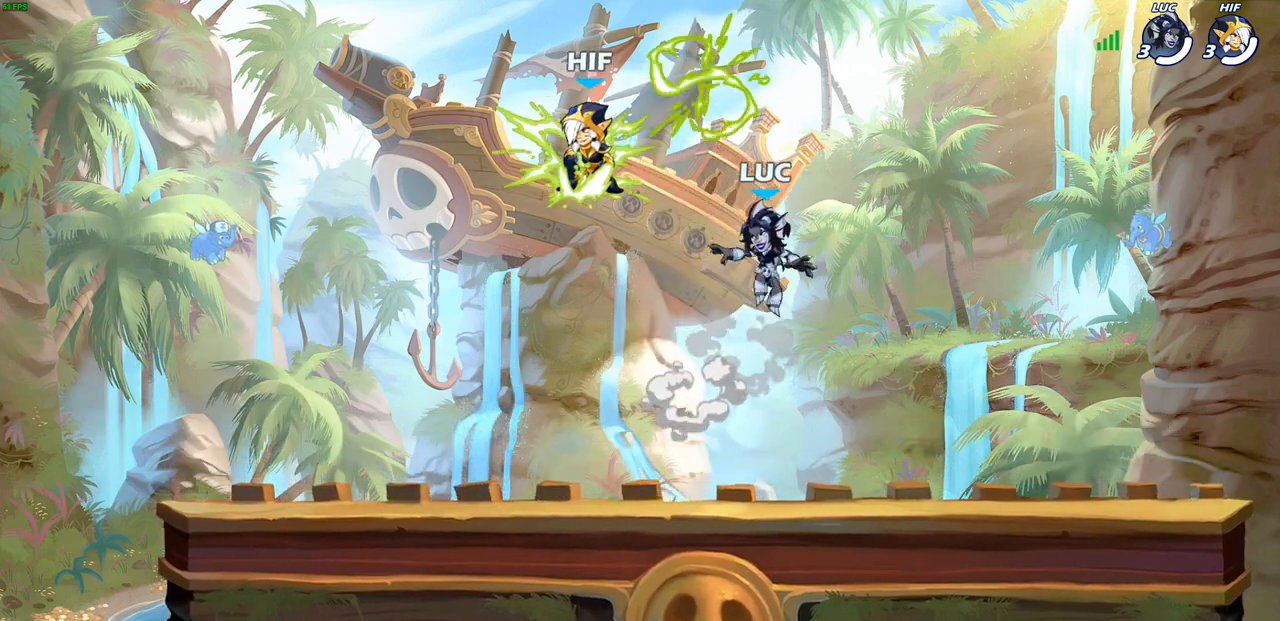
{"buttons": [], "left_stick": "right", "right_stick": "center", "events": [[33, "R1", "down"], [83, "CROSS", "up"], [133, "R1", "up"], [183, "left_stick", "down-right"], [467, "left_stick", "right"]]}
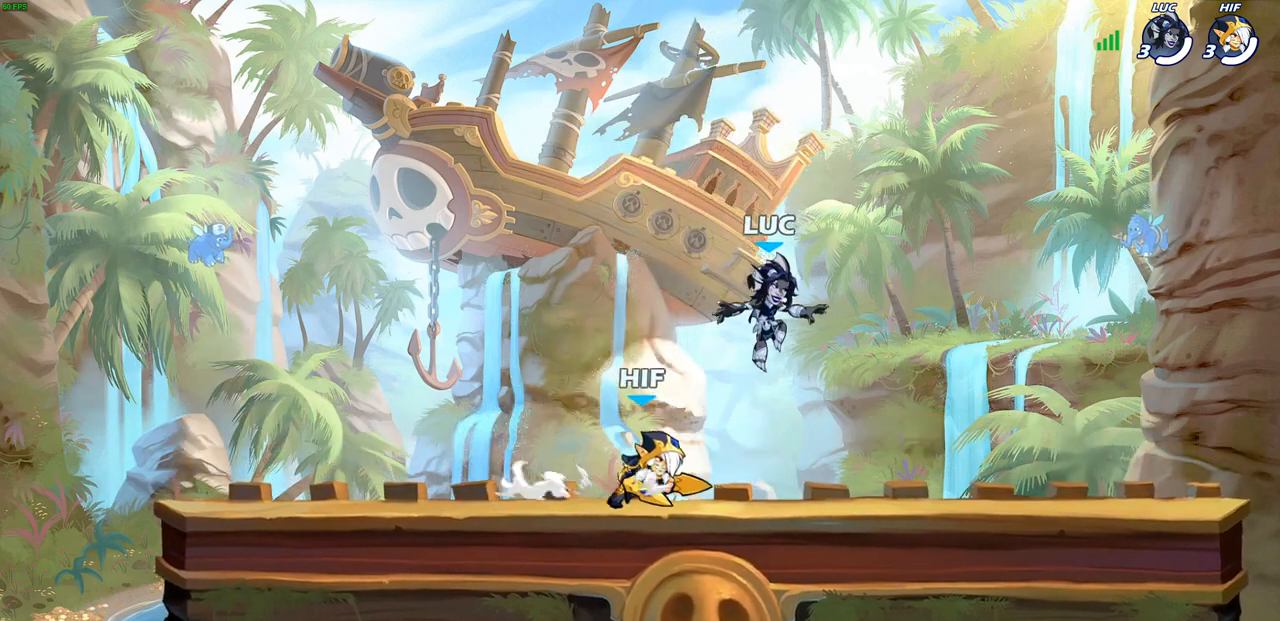
{"buttons": [], "left_stick": "down-left", "right_stick": "center", "events": [[200, "R2", "down"], [217, "CROSS", "down"], [350, "CROSS", "up"], [350, "R2", "up"], [350, "left_stick", "down-left"]]}
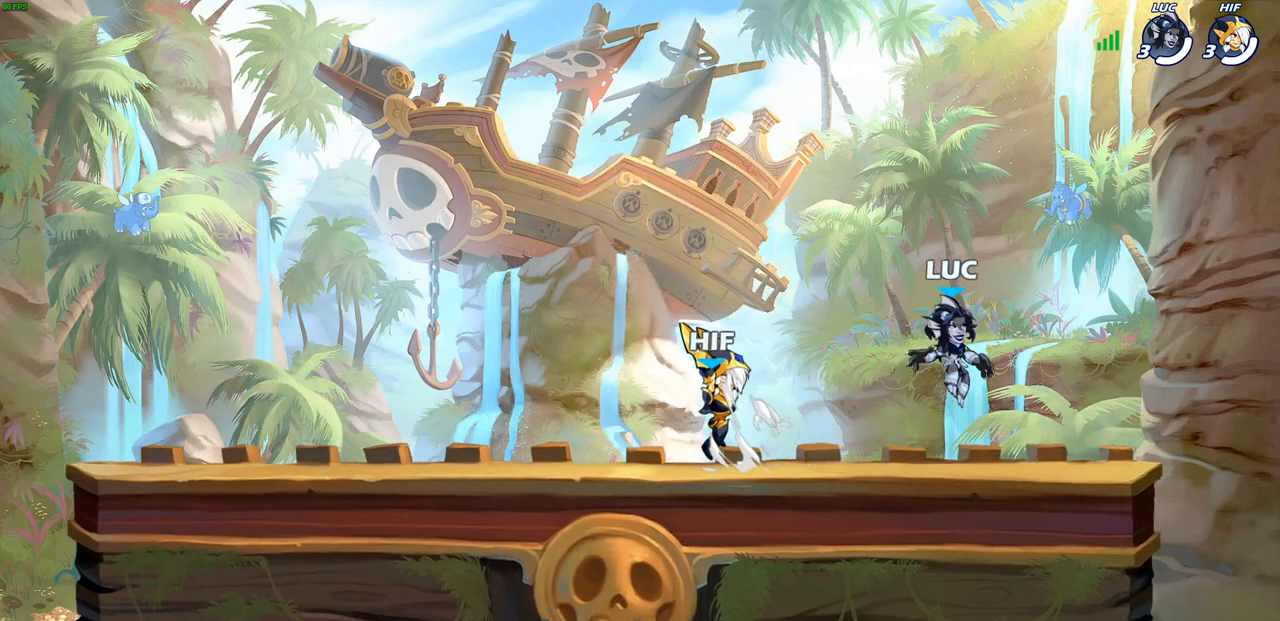
{"buttons": [], "left_stick": "center", "right_stick": "center", "events": [[83, "left_stick", "center"]]}
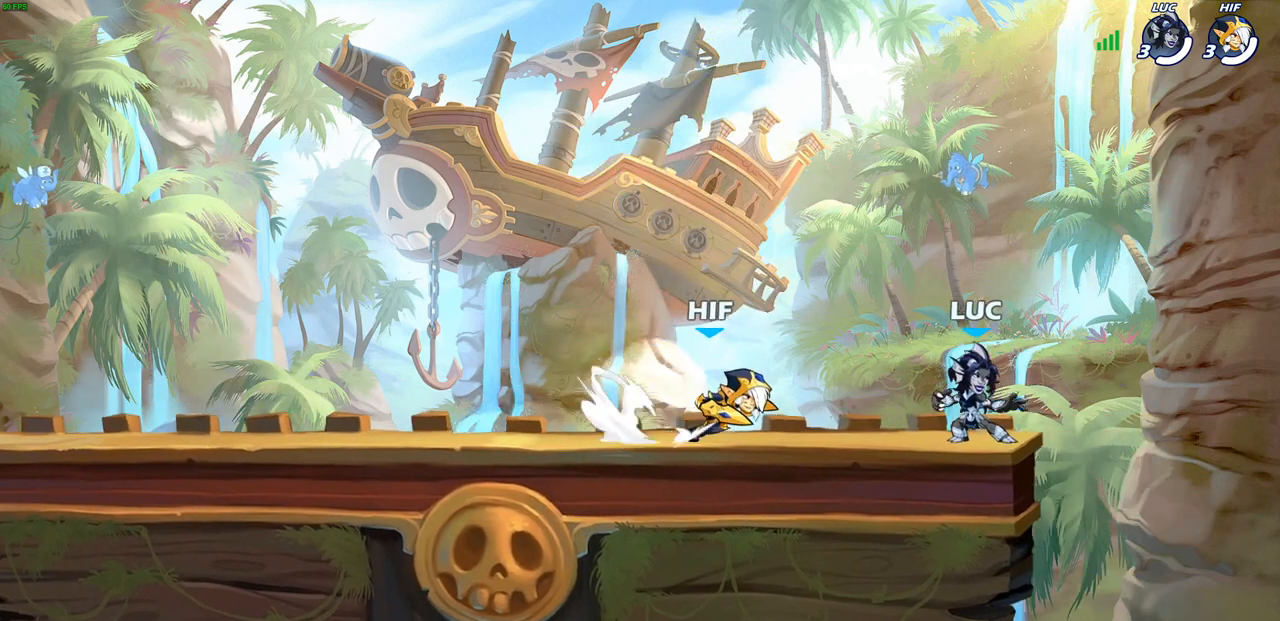
{"buttons": [], "left_stick": "left", "right_stick": "center", "events": [[200, "CROSS", "down"], [250, "left_stick", "up"], [383, "CROSS", "up"], [467, "left_stick", "left"]]}
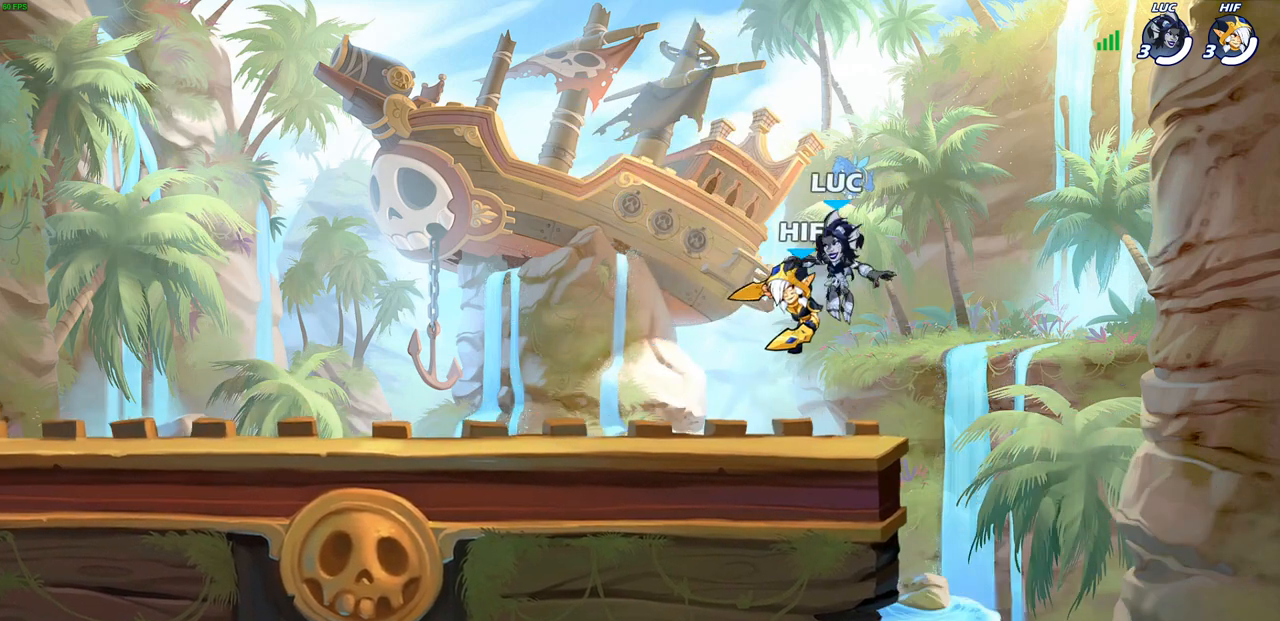
{"buttons": ["R2"], "left_stick": "down-left", "right_stick": "center", "events": [[167, "left_stick", "down-left"], [333, "R2", "down"]]}
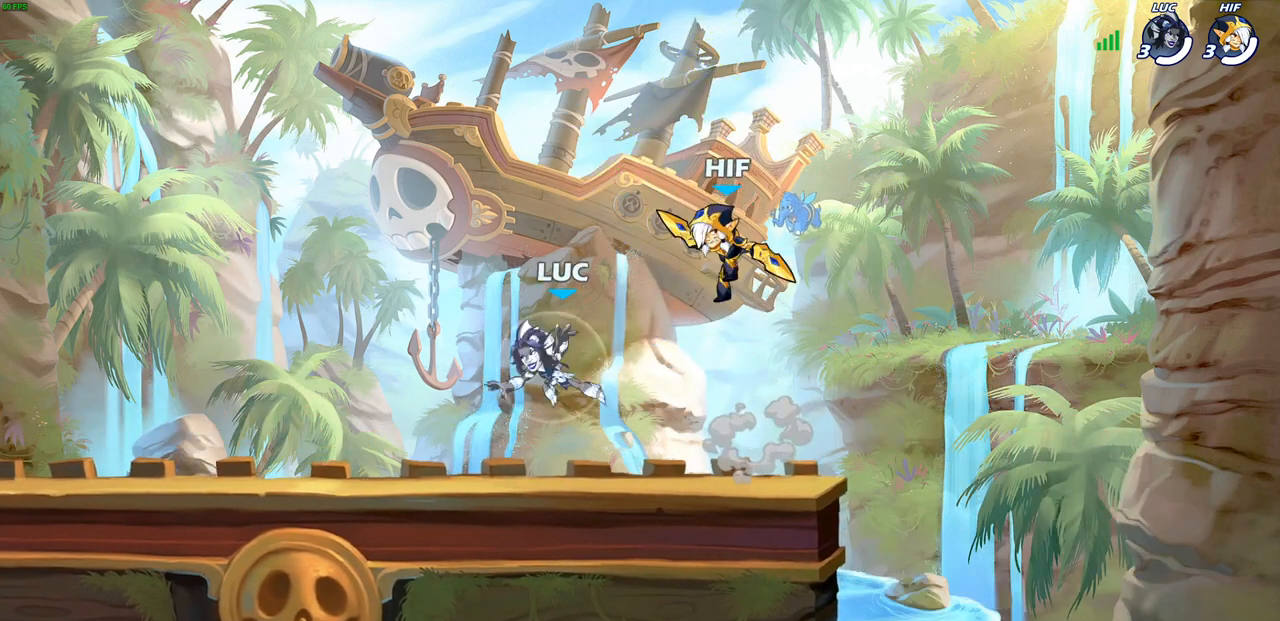
{"buttons": [], "left_stick": "left", "right_stick": "center", "events": [[100, "R2", "up"], [133, "left_stick", "left"], [300, "left_stick", "up"], [383, "left_stick", "left"]]}
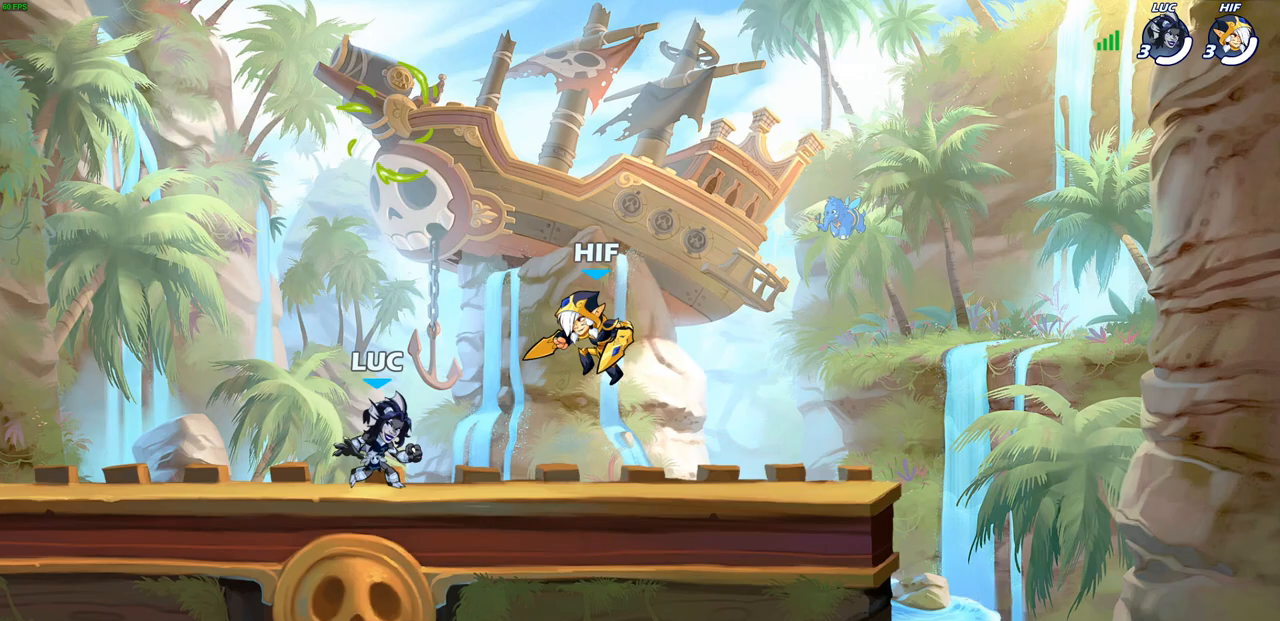
{"buttons": ["CROSS"], "left_stick": "center", "right_stick": "center", "events": [[233, "left_stick", "center"], [300, "left_stick", "right"], [450, "left_stick", "center"], [467, "CROSS", "down"]]}
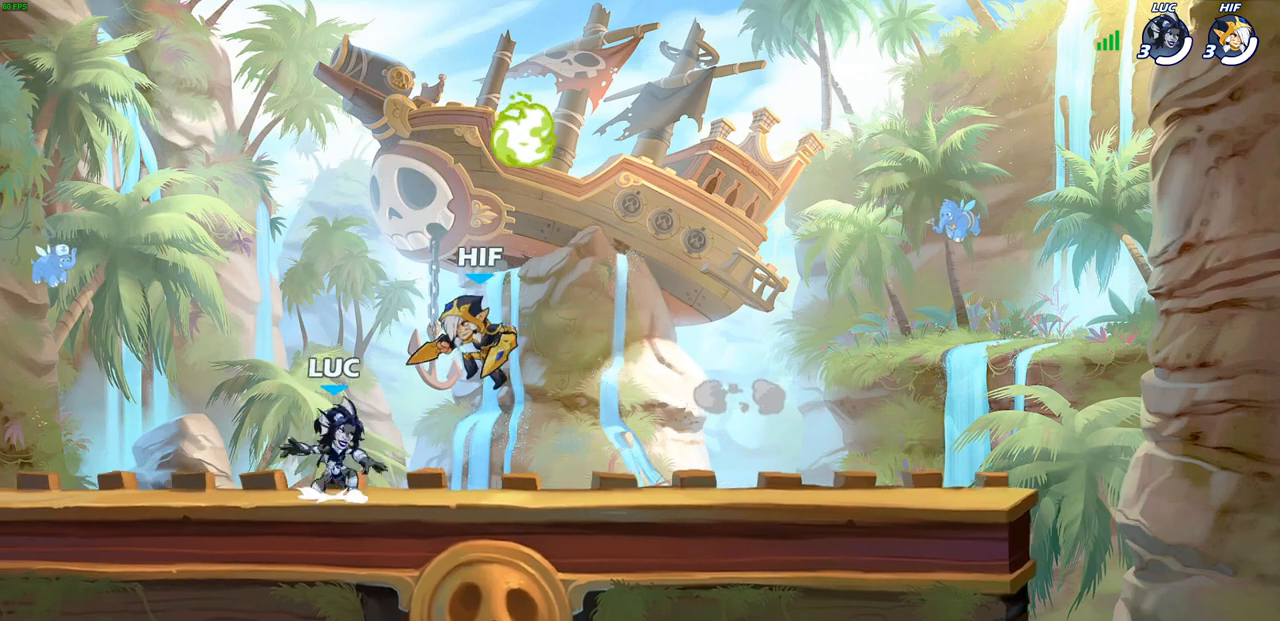
{"buttons": [], "left_stick": "down", "right_stick": "center", "events": [[133, "CROSS", "up"], [150, "left_stick", "right"], [467, "left_stick", "down"]]}
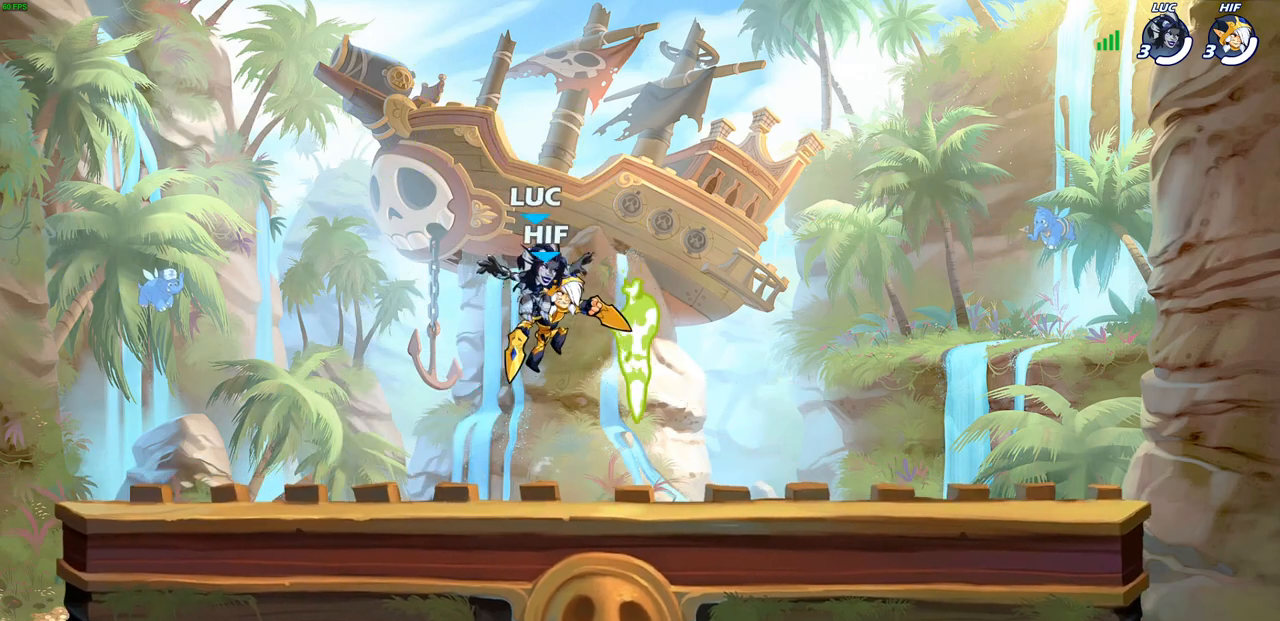
{"buttons": [], "left_stick": "down-left", "right_stick": "center", "events": [[150, "R1", "down"], [250, "left_stick", "right"], [267, "R1", "up"], [300, "left_stick", "center"], [367, "left_stick", "left"], [433, "left_stick", "down-left"]]}
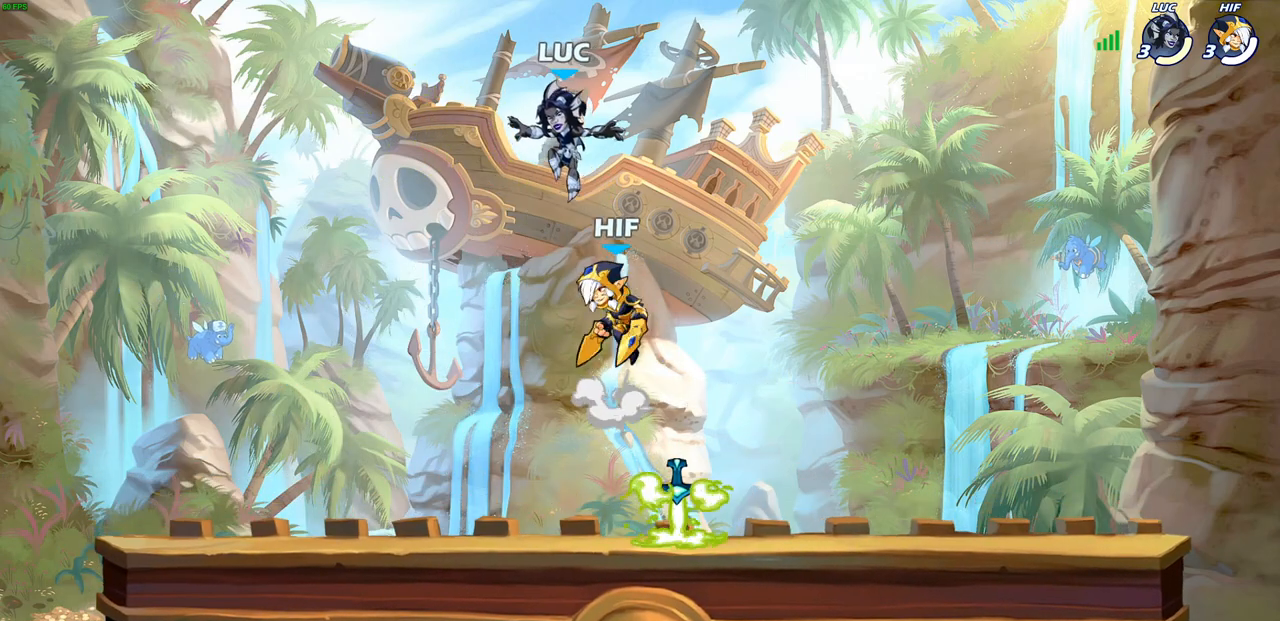
{"buttons": [], "left_stick": "down-right", "right_stick": "center", "events": [[317, "left_stick", "down-right"]]}
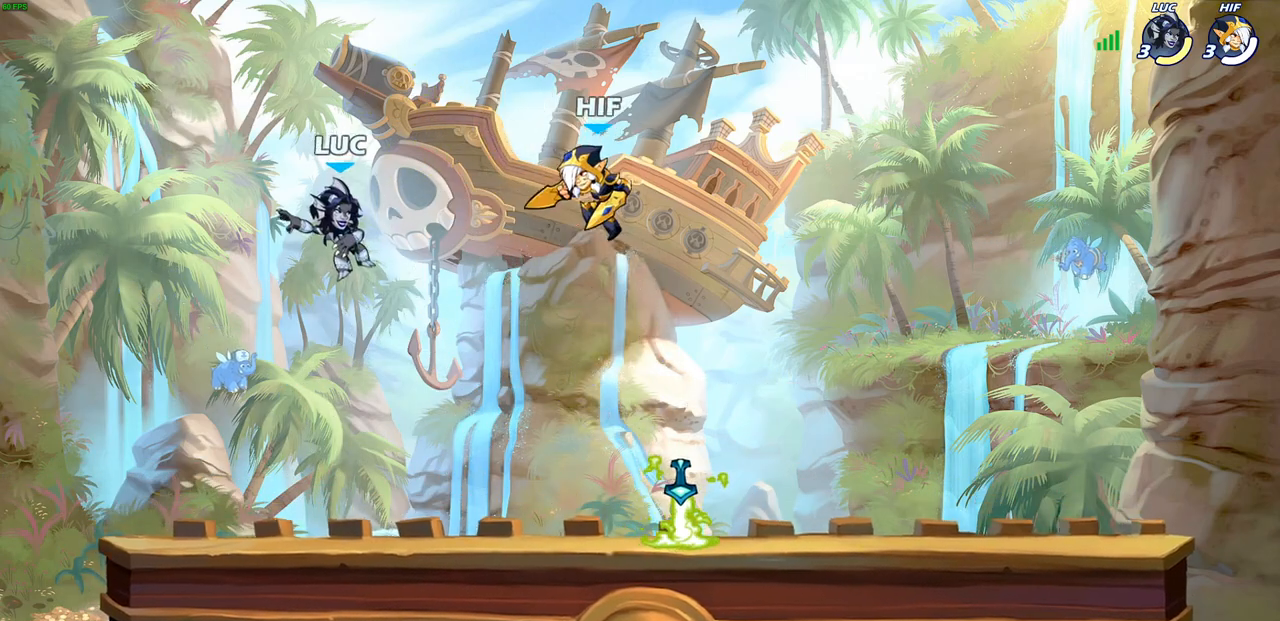
{"buttons": [], "left_stick": "right", "right_stick": "center", "events": [[17, "left_stick", "center"], [217, "left_stick", "left"], [467, "left_stick", "right"]]}
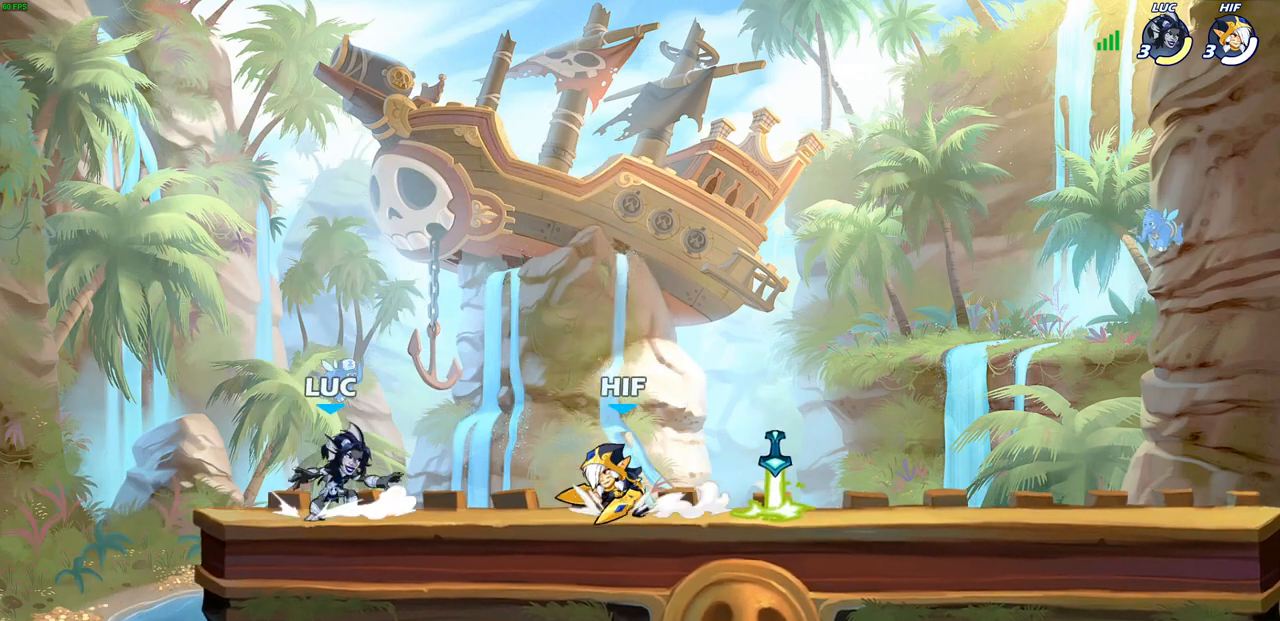
{"buttons": [], "left_stick": "center", "right_stick": "center", "events": [[100, "left_stick", "center"]]}
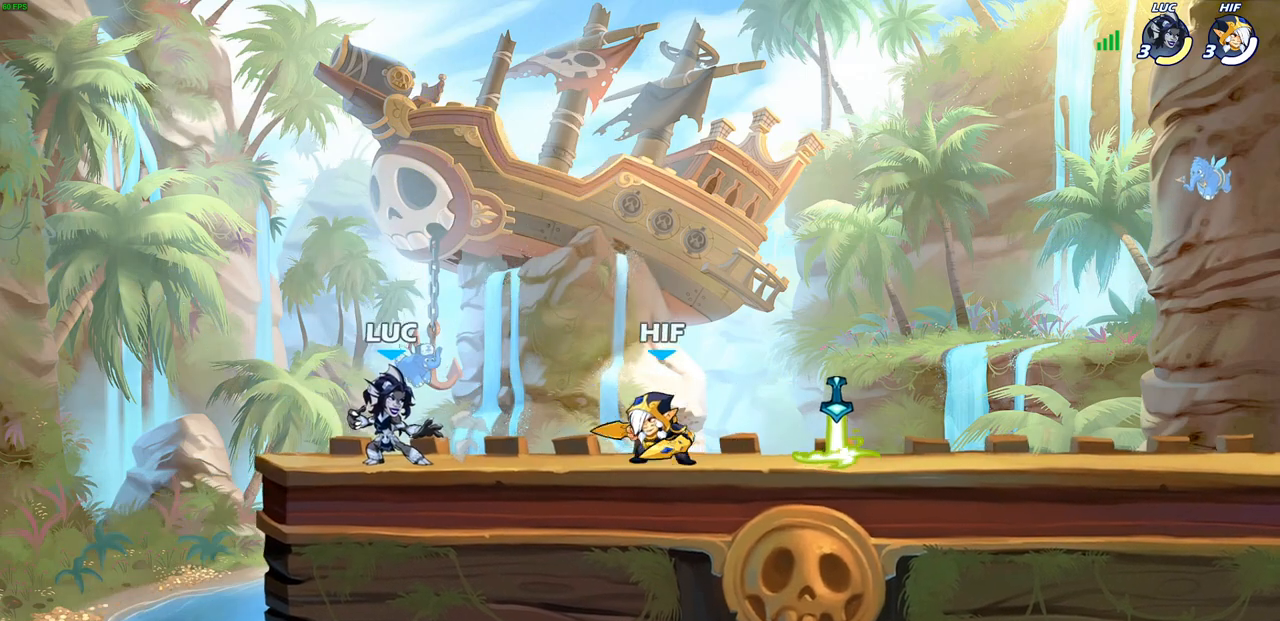
{"buttons": [], "left_stick": "down-right", "right_stick": "center", "events": [[100, "left_stick", "left"], [183, "CROSS", "down"], [250, "left_stick", "up"], [300, "left_stick", "up-right"], [350, "CROSS", "up"], [483, "left_stick", "down-right"]]}
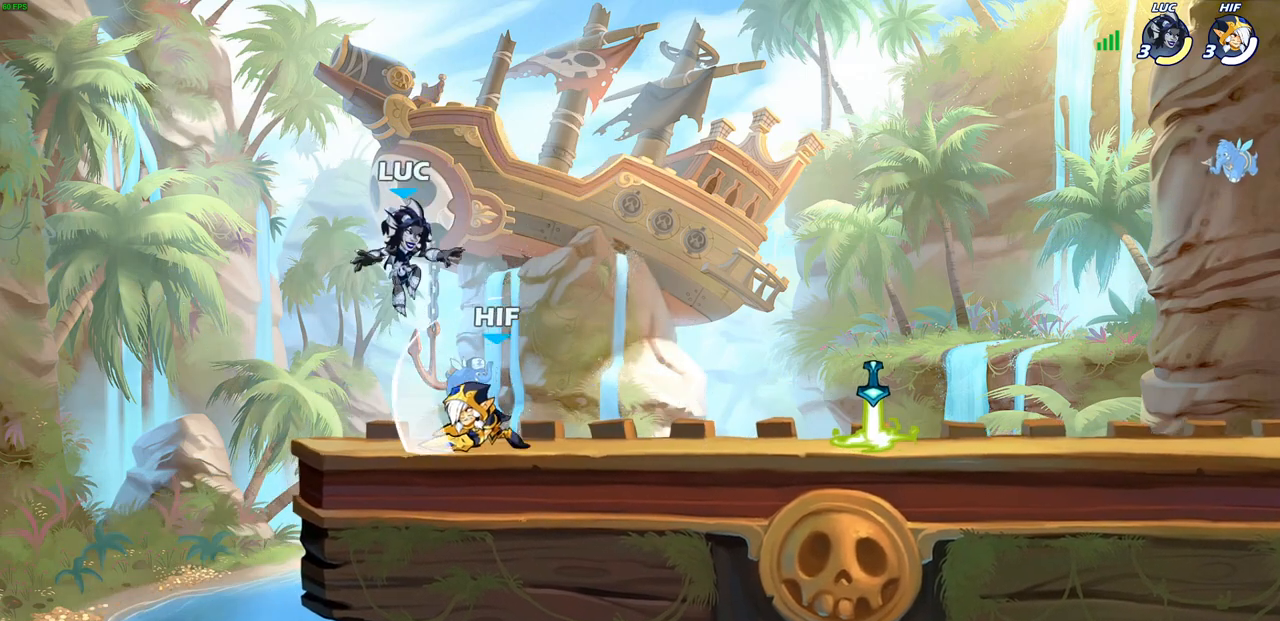
{"buttons": ["SQUARE"], "left_stick": "center", "right_stick": "center", "events": [[233, "left_stick", "center"], [250, "SQUARE", "down"], [333, "SQUARE", "up"], [417, "SQUARE", "down"]]}
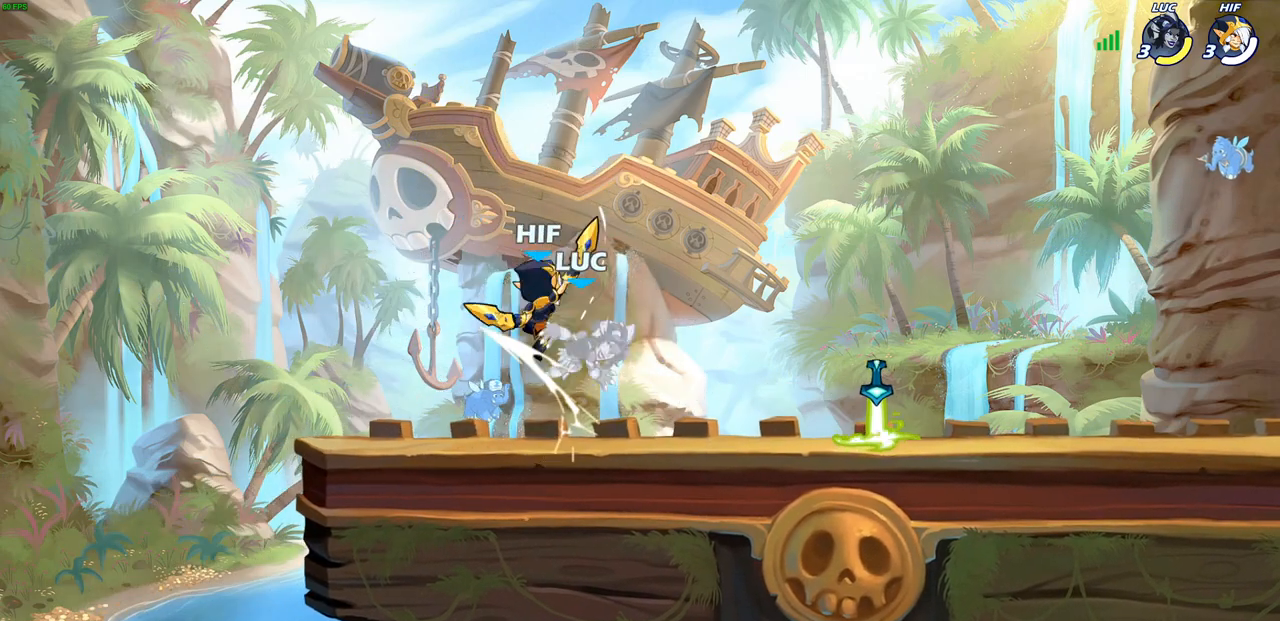
{"buttons": ["R2"], "left_stick": "up-right", "right_stick": "center", "events": [[17, "SQUARE", "up"], [133, "SQUARE", "down"], [183, "SQUARE", "up"], [233, "left_stick", "up-left"], [300, "R2", "down"], [450, "left_stick", "up-right"]]}
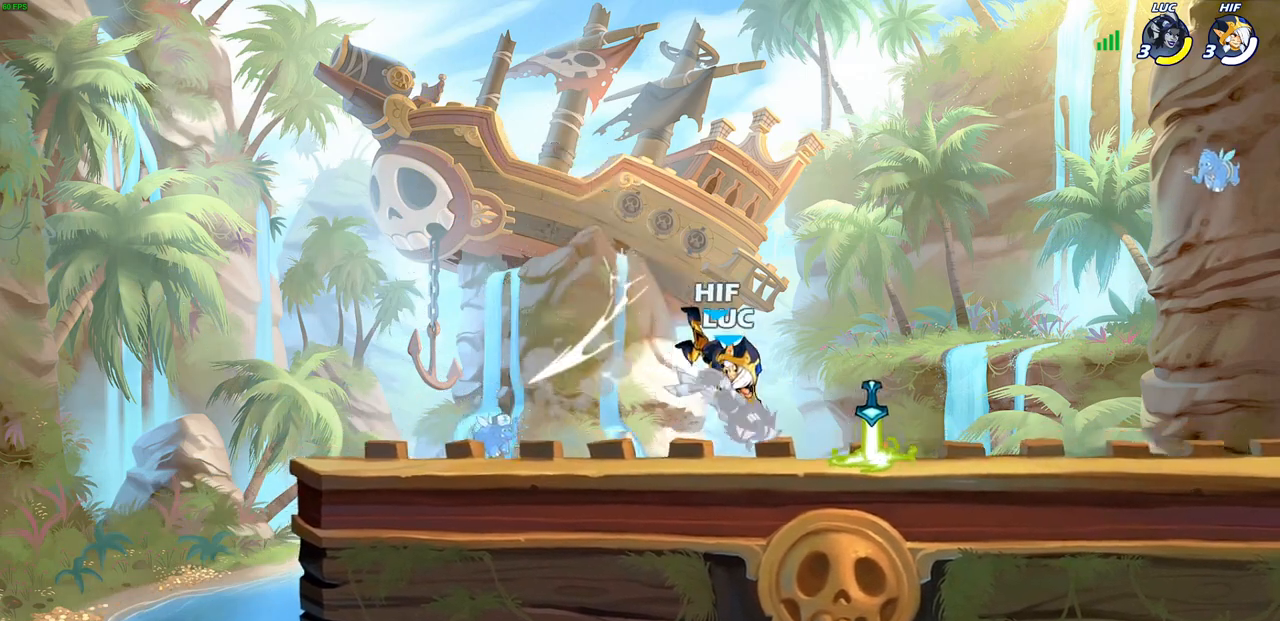
{"buttons": ["R2"], "left_stick": "up-right", "right_stick": "center", "events": [[83, "R2", "up"], [217, "CROSS", "down"], [267, "R2", "down"], [483, "CROSS", "up"]]}
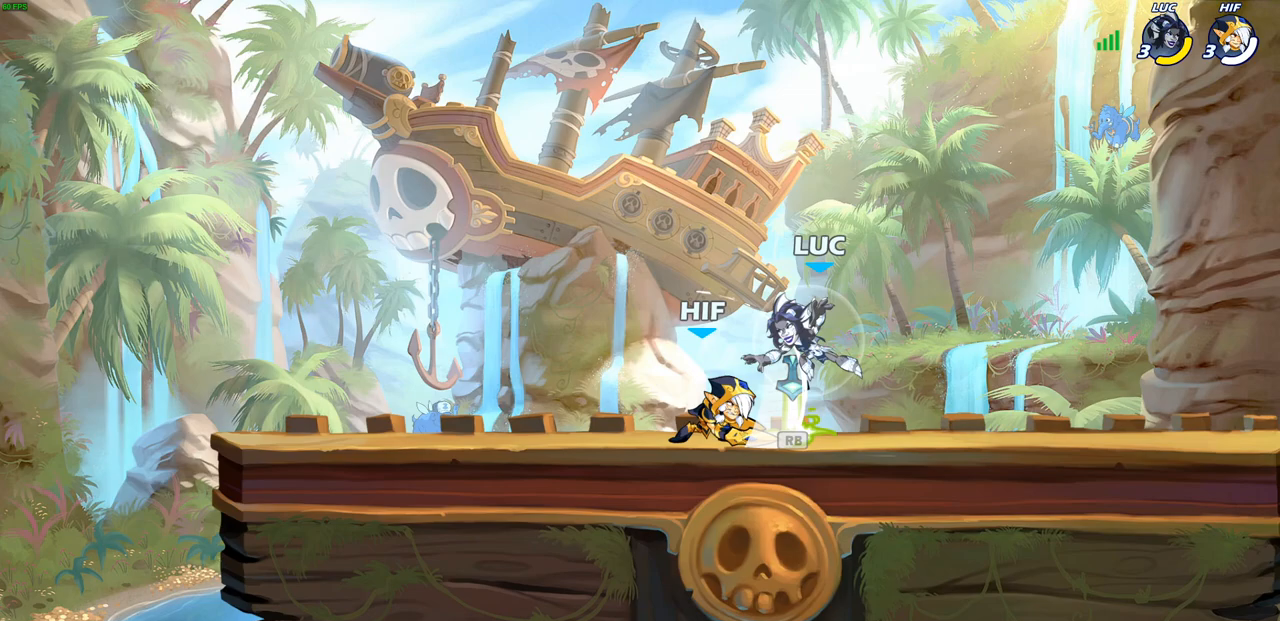
{"buttons": [], "left_stick": "right", "right_stick": "center", "events": [[17, "R2", "up"], [67, "left_stick", "up-left"], [200, "left_stick", "down-left"], [317, "left_stick", "right"]]}
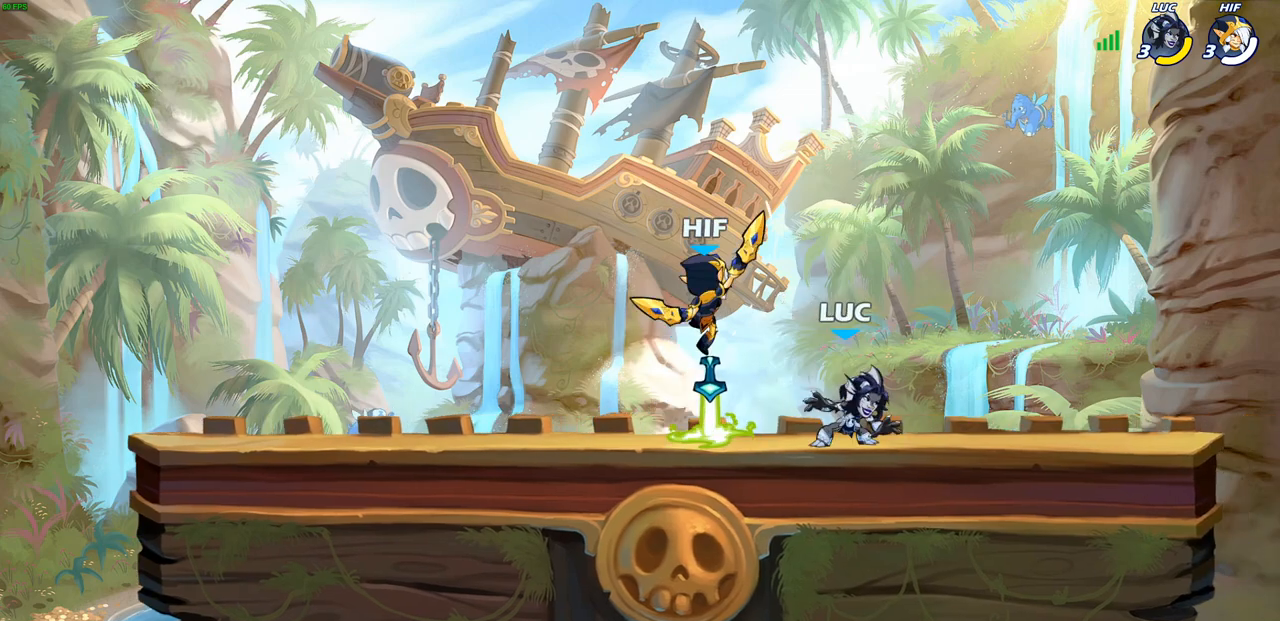
{"buttons": [], "left_stick": "left", "right_stick": "center", "events": [[183, "left_stick", "left"], [233, "R2", "down"], [350, "R2", "up"], [367, "SQUARE", "down"], [483, "SQUARE", "up"]]}
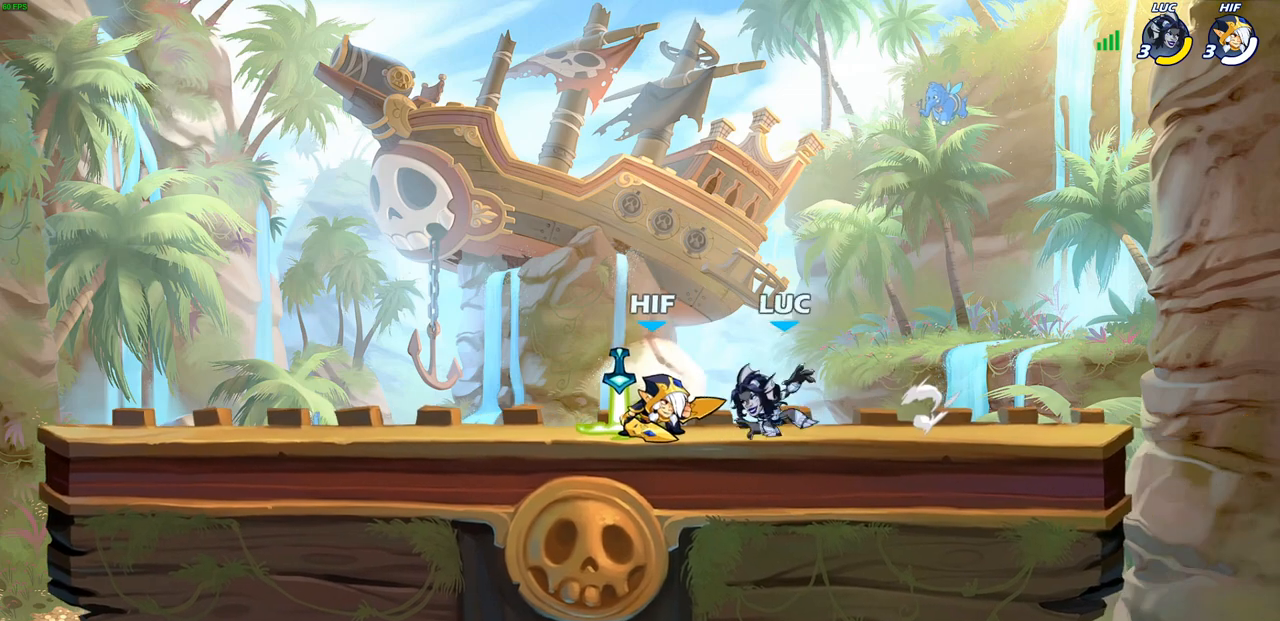
{"buttons": [], "left_stick": "center", "right_stick": "center", "events": [[350, "left_stick", "center"], [417, "R1", "down"], [500, "R1", "up"]]}
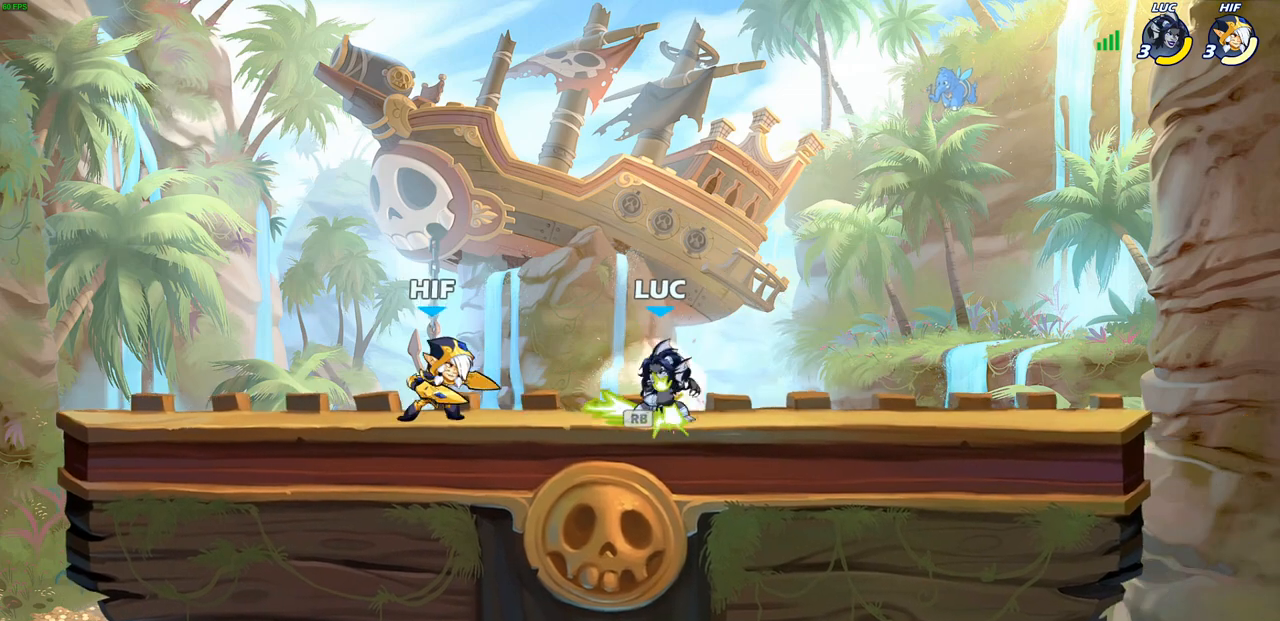
{"buttons": [], "left_stick": "center", "right_stick": "center", "events": [[33, "left_stick", "left"], [83, "SQUARE", "down"], [183, "SQUARE", "up"], [183, "left_stick", "center"]]}
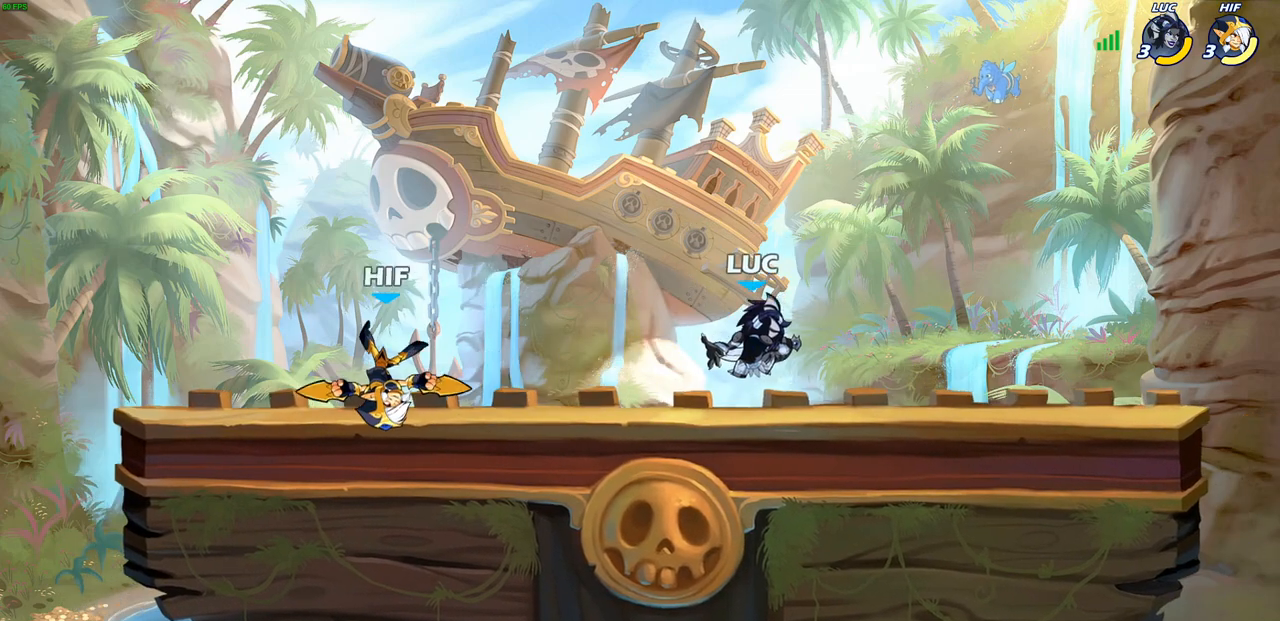
{"buttons": ["SQUARE"], "left_stick": "left", "right_stick": "center", "events": [[167, "left_stick", "left"], [350, "R2", "down"], [400, "SQUARE", "down"], [467, "R2", "up"]]}